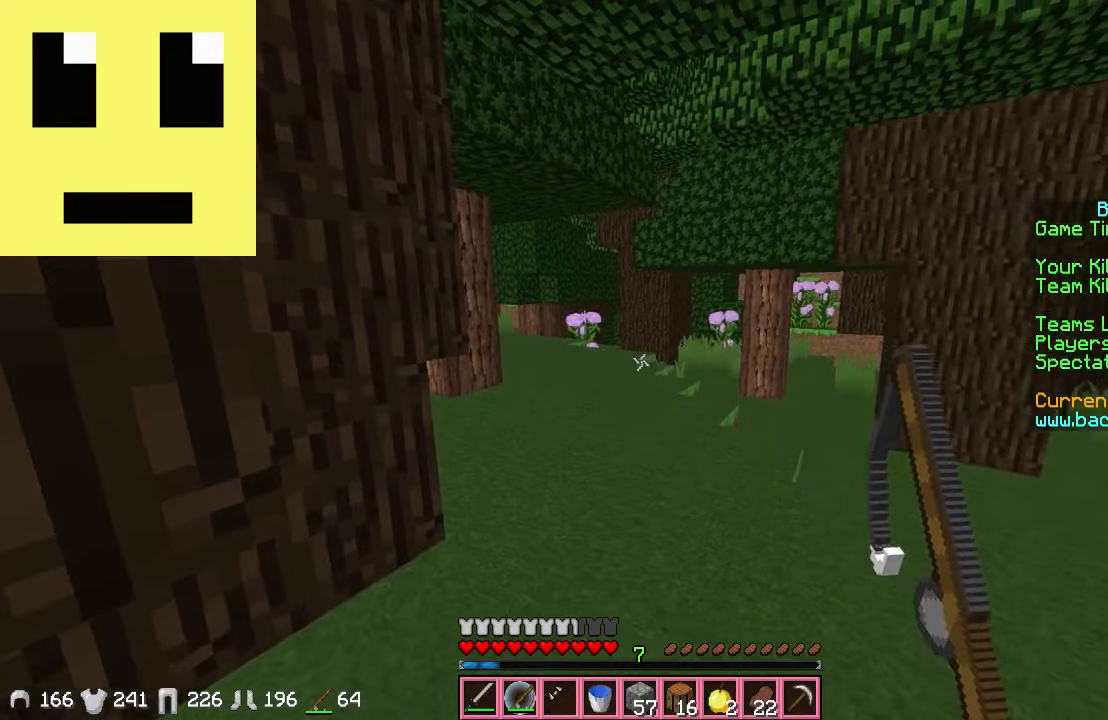
Gameplay with keyboard and mouse; each line is a JSON object with the keys and mouse buttons held at the frame after it. "events" lists presses ("down") and releases ("up") of "a", "d", "s", "w", "mouse_left" and "mouse_right" between this image and that frame as [ms after this image, input, new state], when the widget could be followed in between. "mouse_left", "mouse_right" = the "left", "right" buttons of the "mouse" list. No other keys are recorded. Fast repeated clicks can show as one long hold. Mouse movement is not recorded.
{"keys": [], "mouse": [], "events": []}
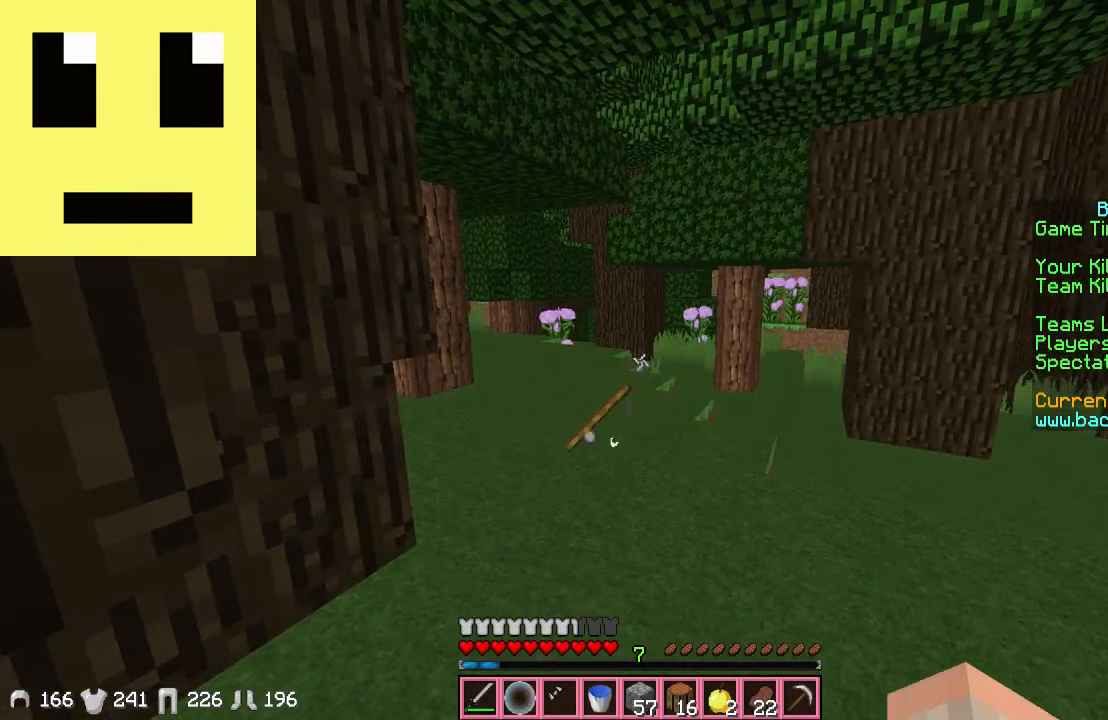
{"keys": ["d", "w"], "mouse": [], "events": [[34, "w", "down"], [184, "d", "down"]]}
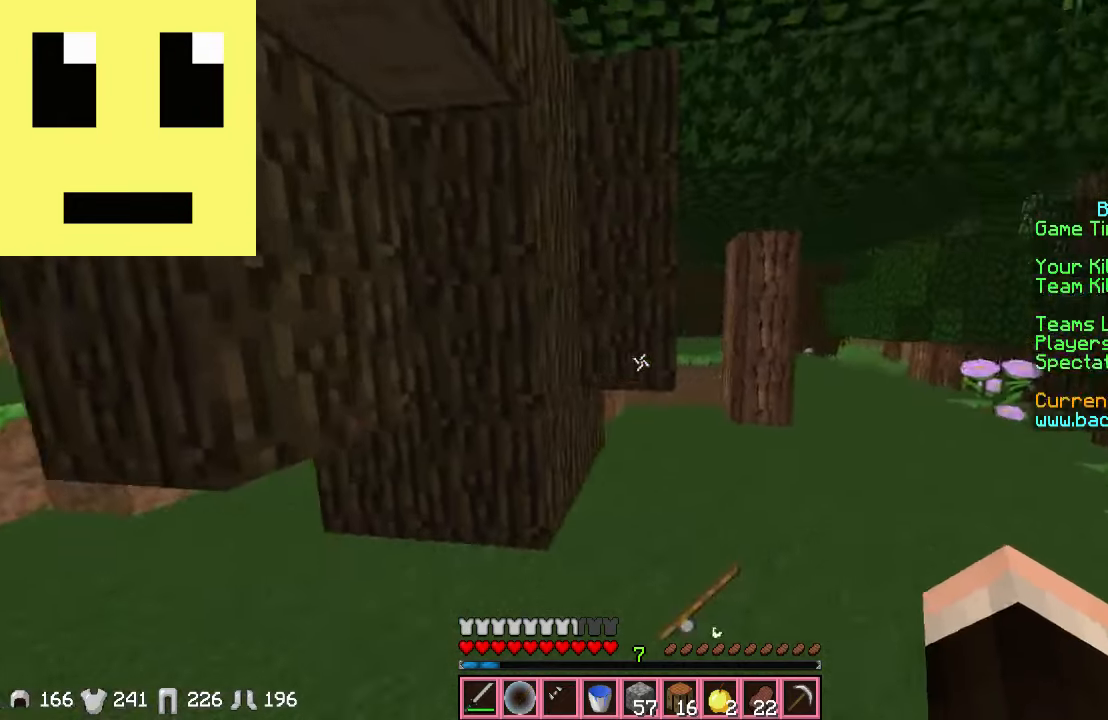
{"keys": [], "mouse": [], "events": [[34, "w", "up"], [134, "d", "up"]]}
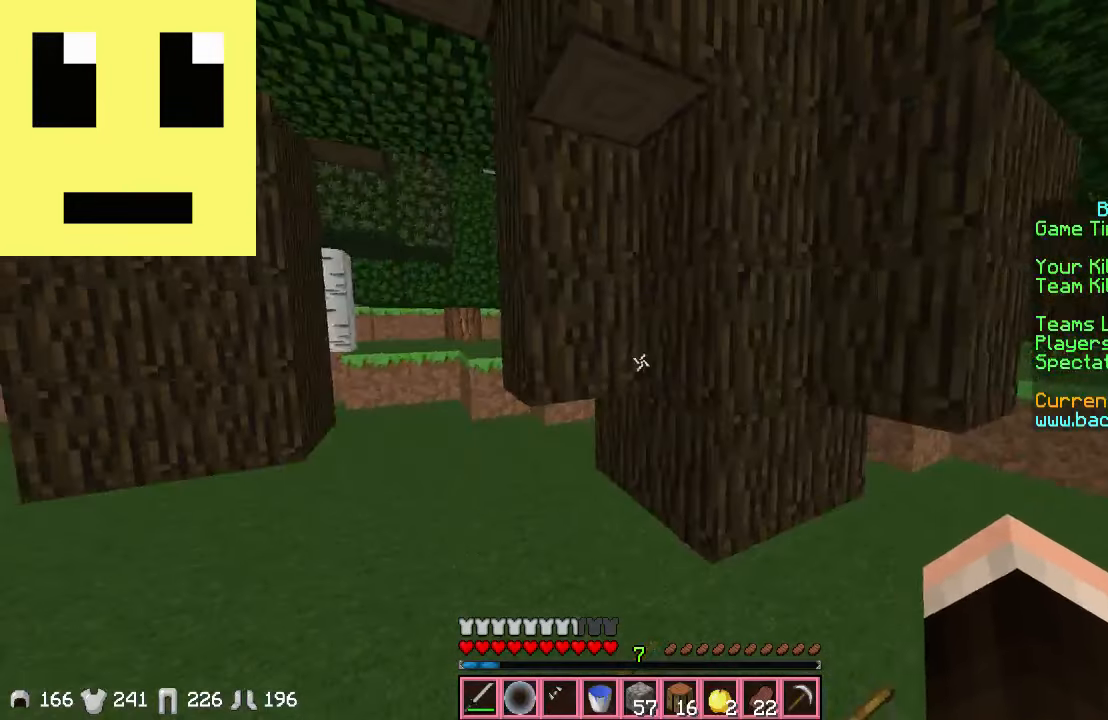
{"keys": [], "mouse": [], "events": [[284, "d", "down"], [334, "d", "up"]]}
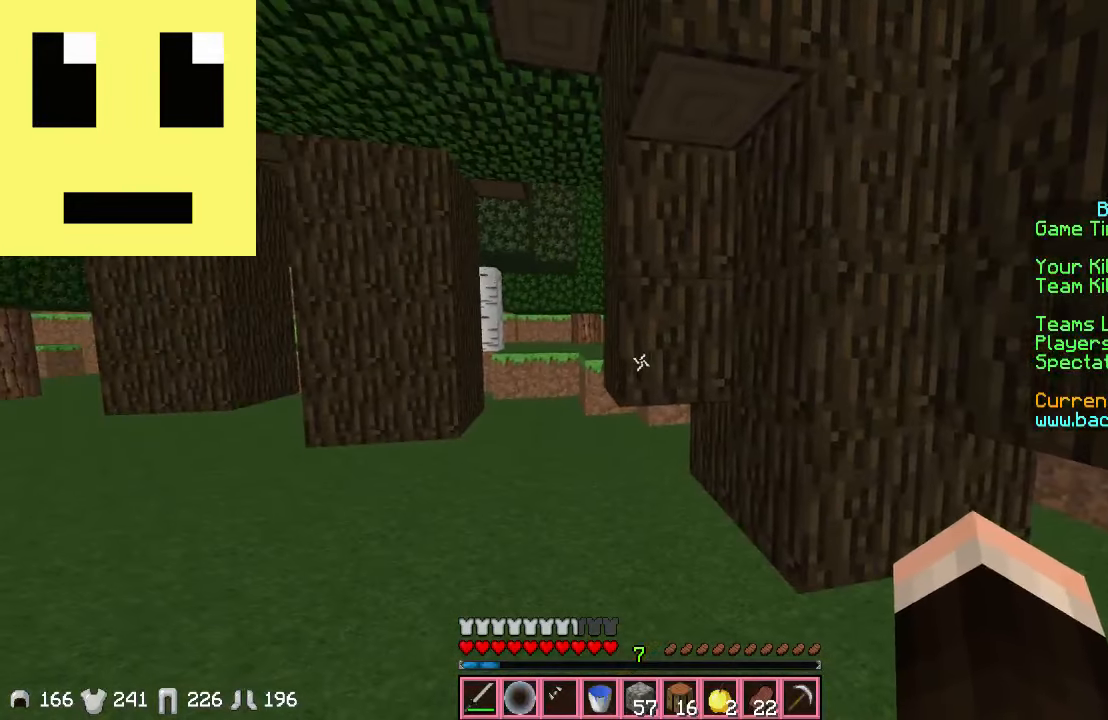
{"keys": ["w"], "mouse": [], "events": [[134, "a", "down"], [134, "w", "down"], [334, "a", "up"]]}
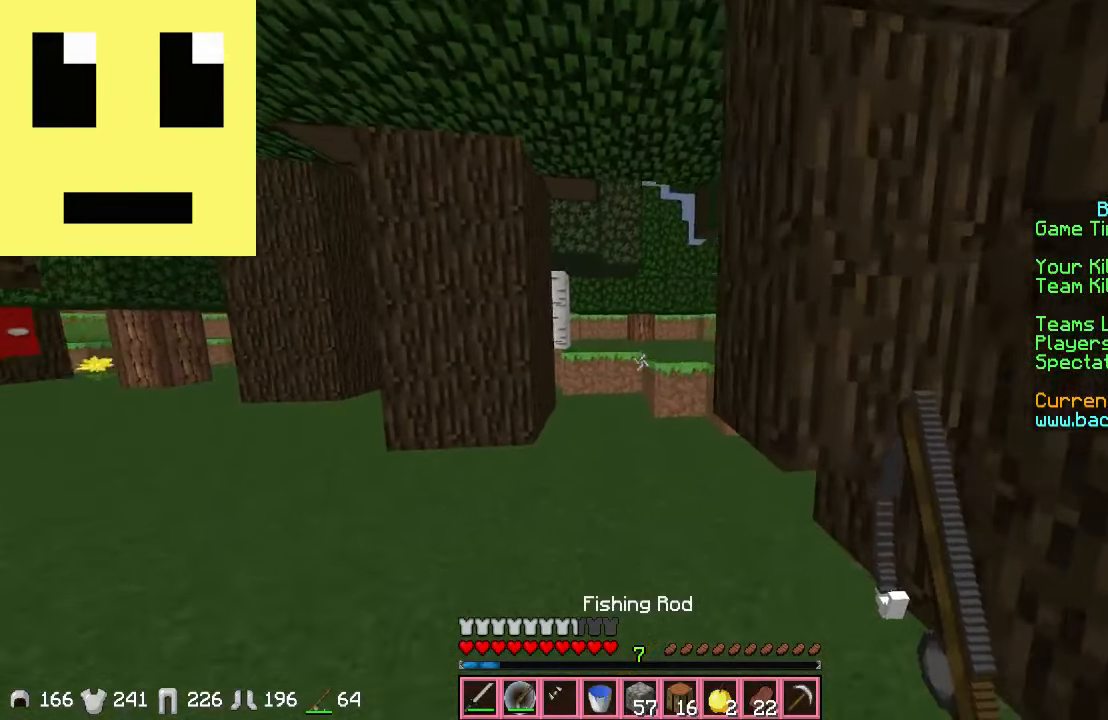
{"keys": ["a", "w"], "mouse": [], "events": [[34, "a", "down"], [184, "a", "up"], [450, "a", "down"]]}
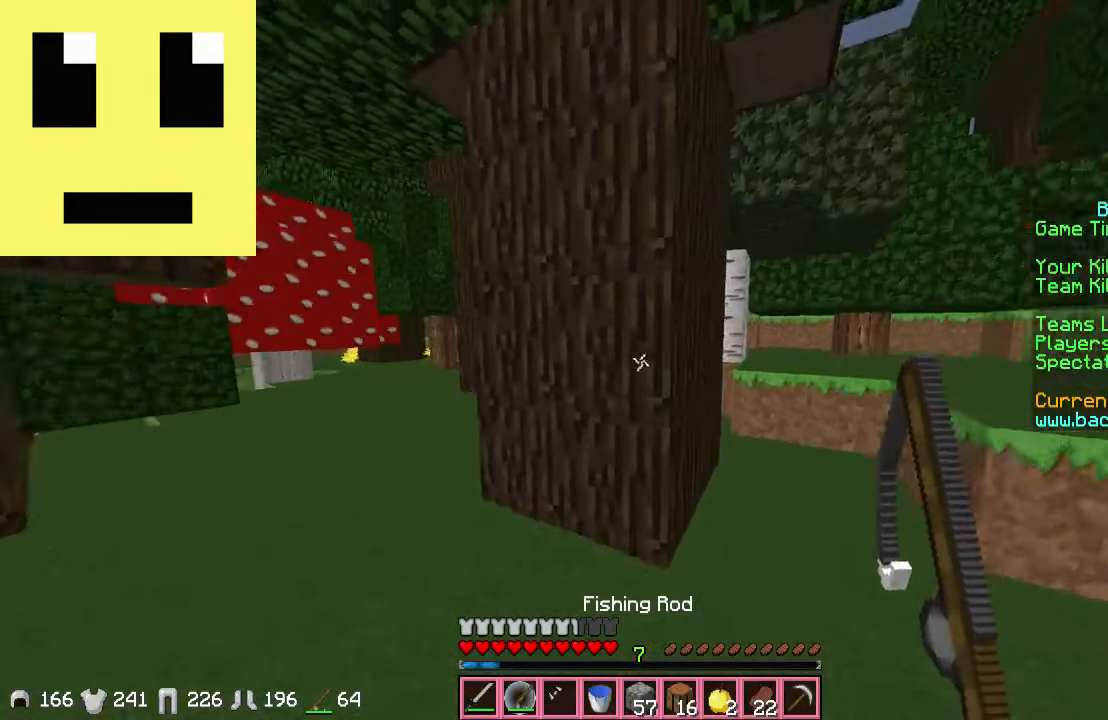
{"keys": ["a", "w"], "mouse": [], "events": []}
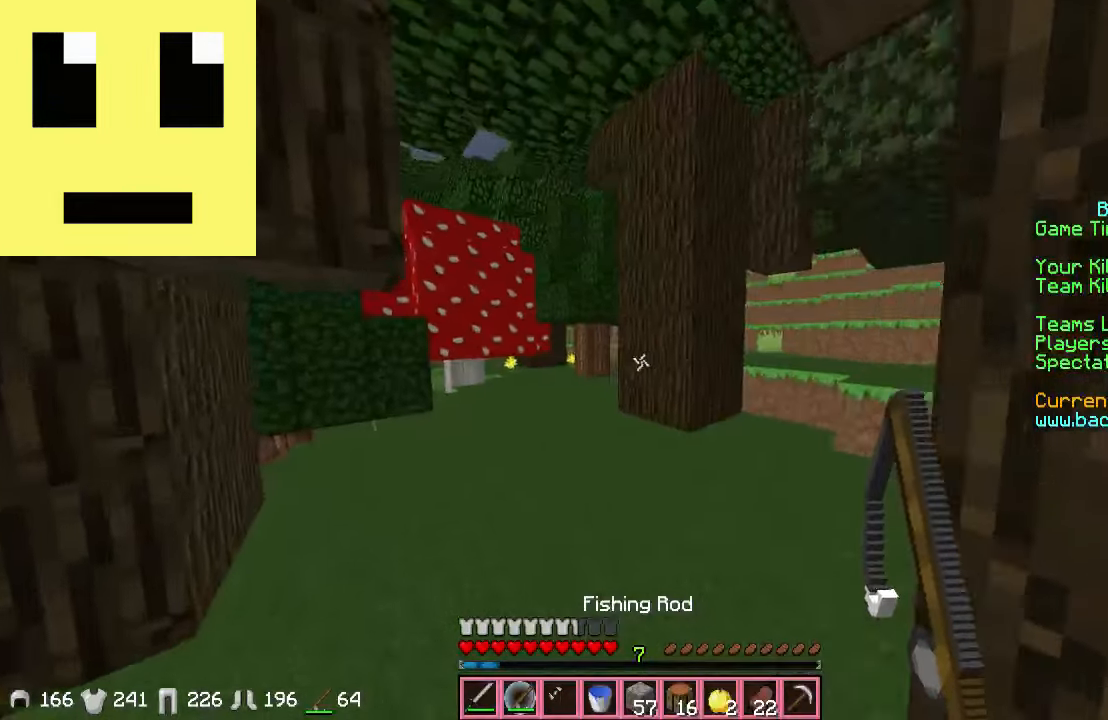
{"keys": ["a", "w"], "mouse": [], "events": [[84, "a", "up"], [484, "a", "down"]]}
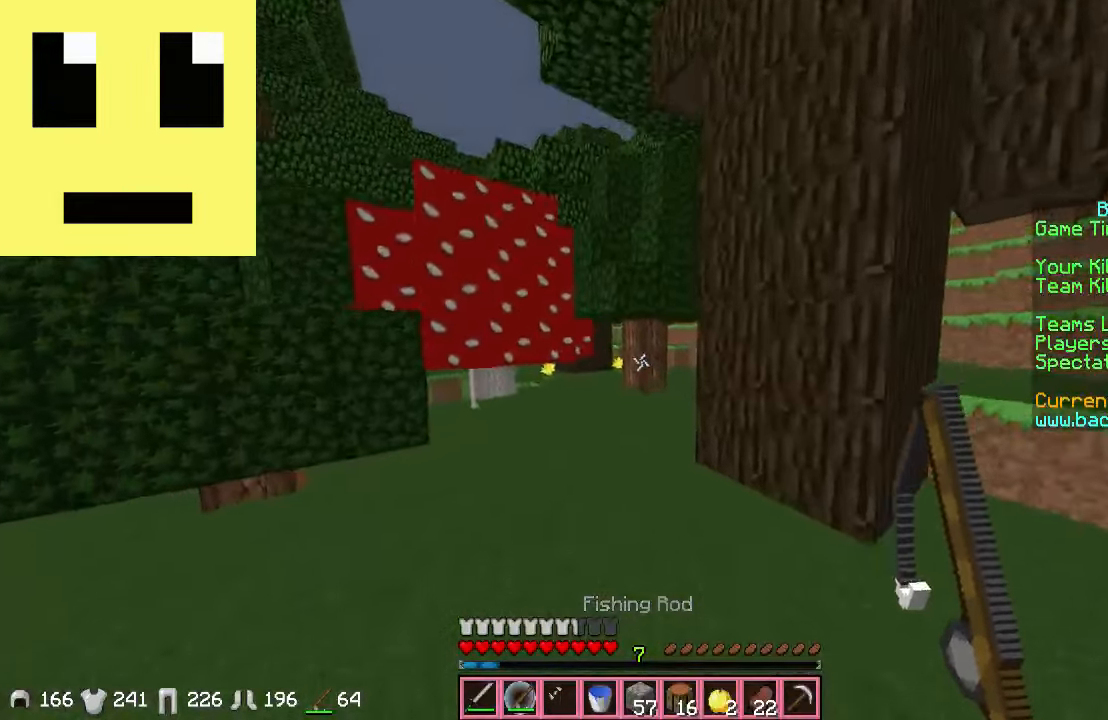
{"keys": ["w"], "mouse": [], "events": [[34, "a", "up"]]}
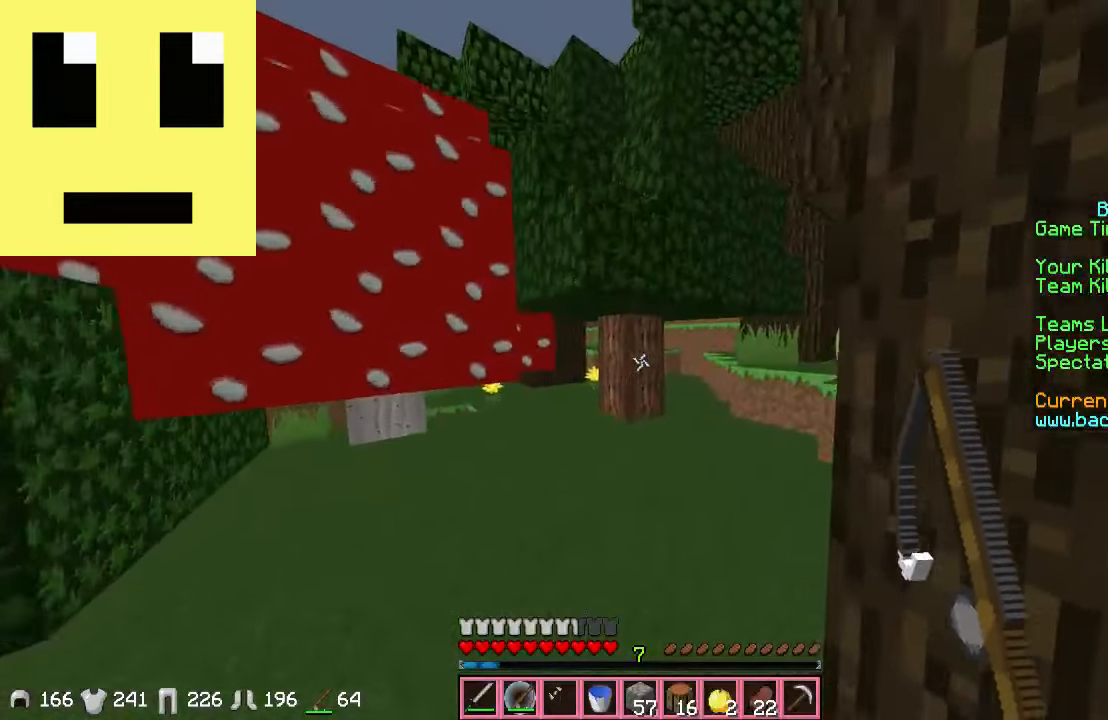
{"keys": ["w"], "mouse": [], "events": [[334, "d", "down"], [434, "d", "up"]]}
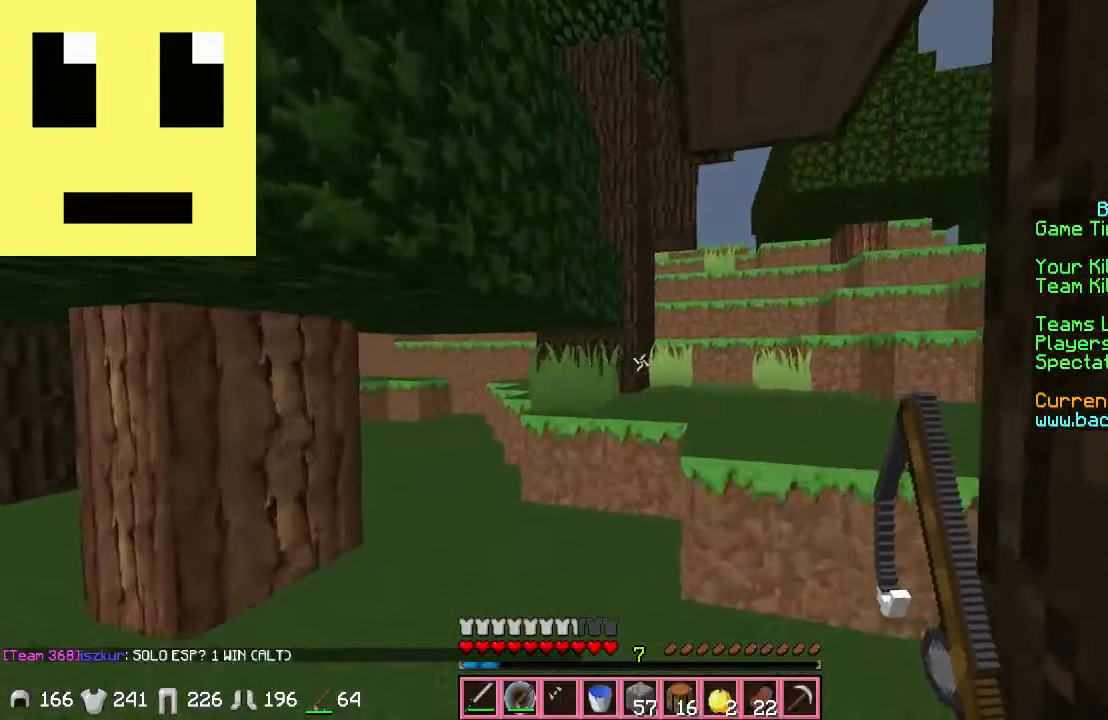
{"keys": ["d", "w"], "mouse": [], "events": [[133, "d", "down"]]}
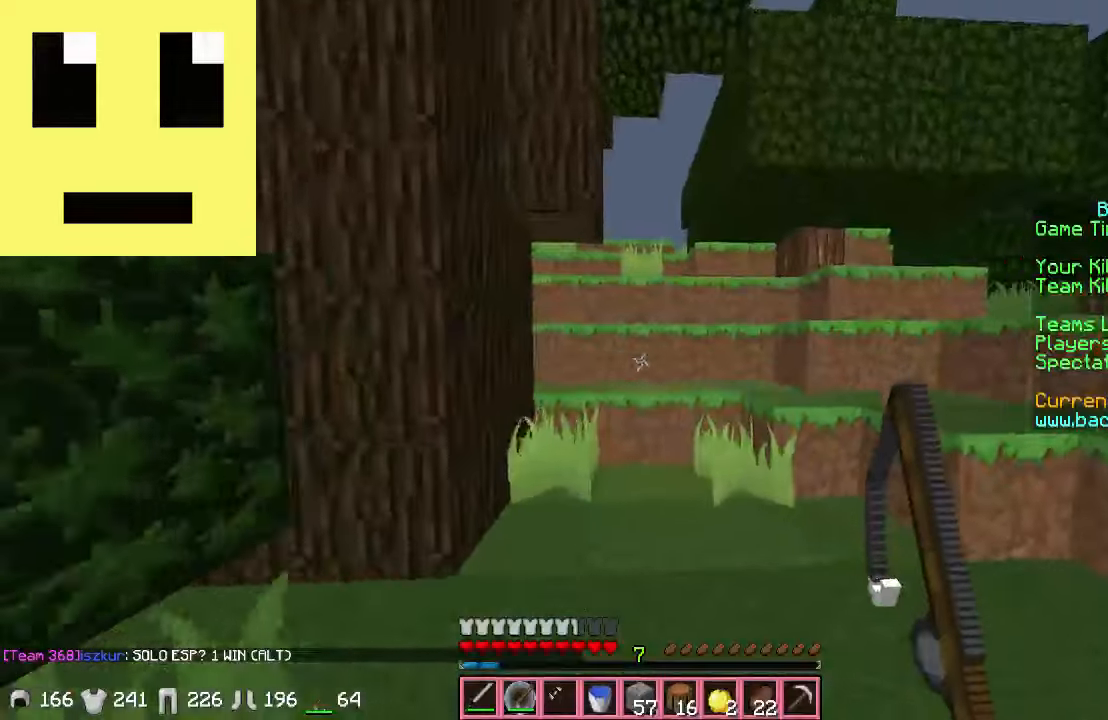
{"keys": ["w"], "mouse": [], "events": [[333, "d", "up"]]}
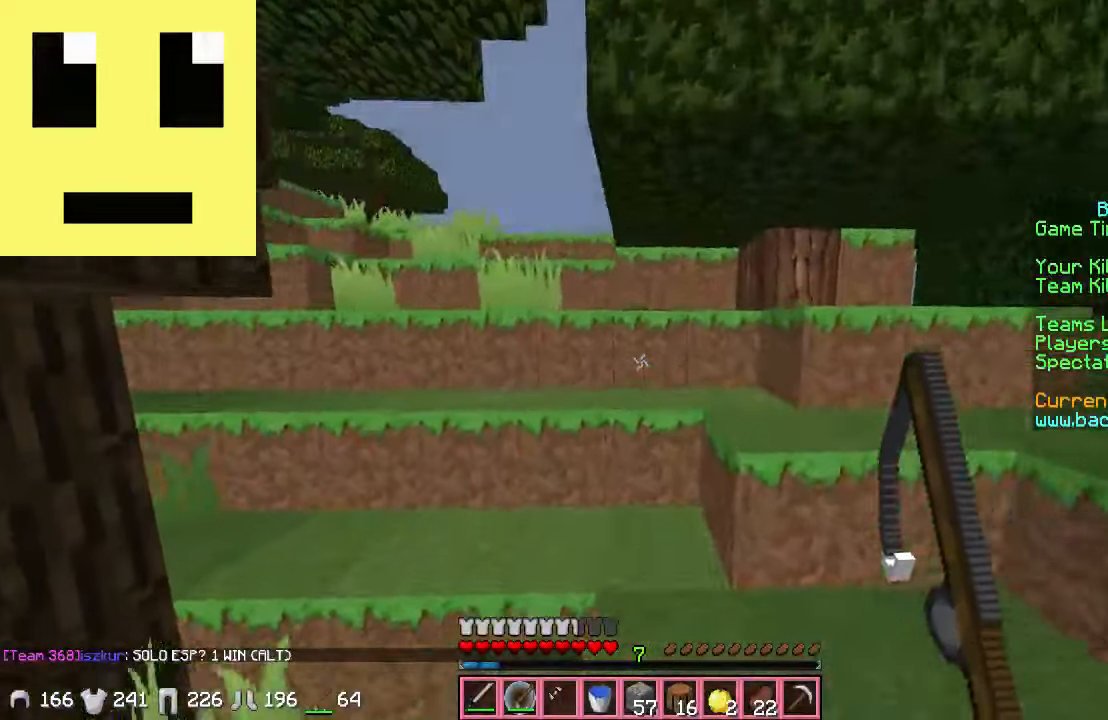
{"keys": ["a", "w"], "mouse": [], "events": [[33, "a", "down"]]}
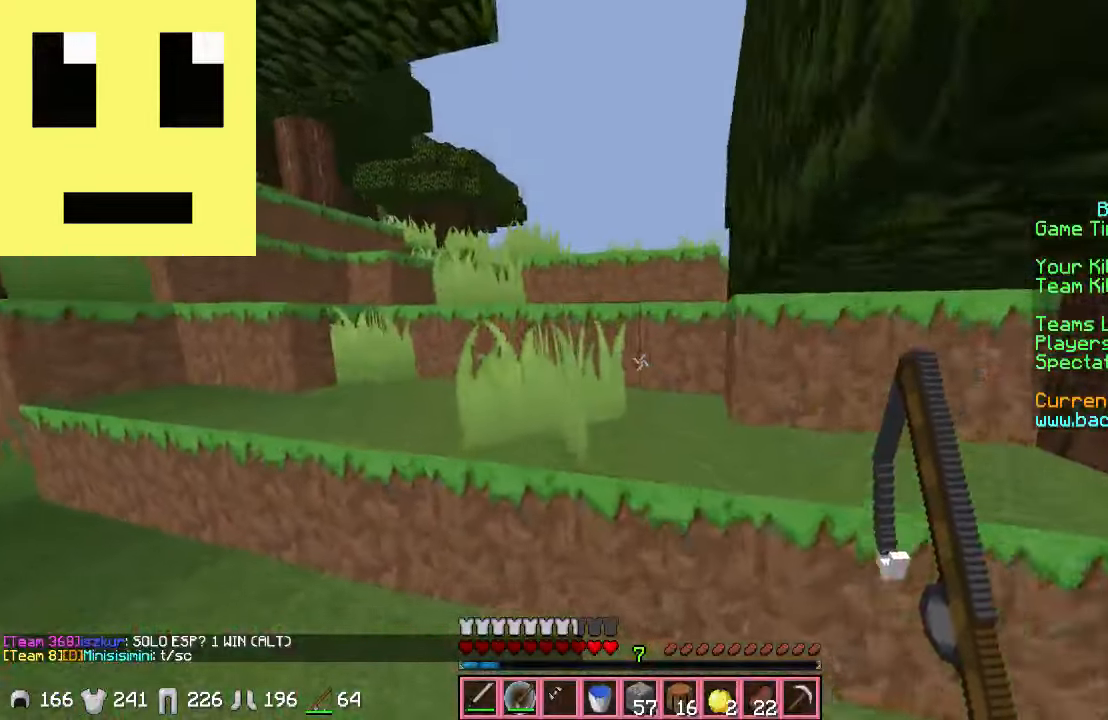
{"keys": ["a", "w"], "mouse": [], "events": [[133, "a", "up"], [433, "a", "down"]]}
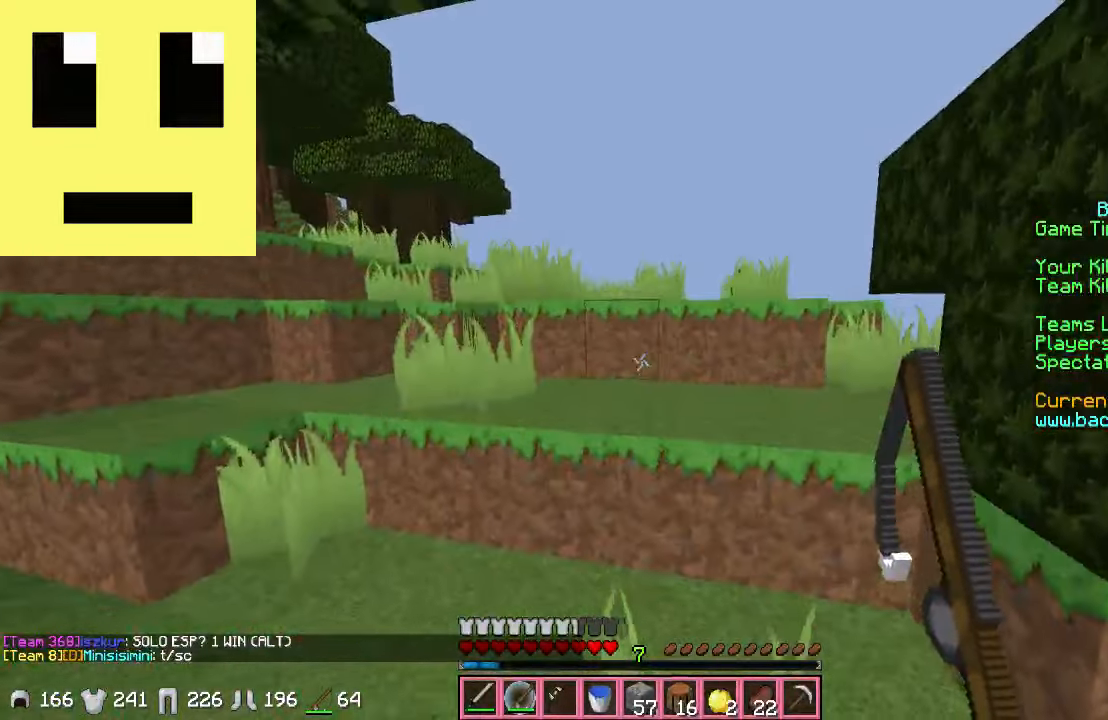
{"keys": ["a", "w"], "mouse": [], "events": [[33, "a", "up"], [233, "a", "down"], [350, "a", "up"], [433, "a", "down"]]}
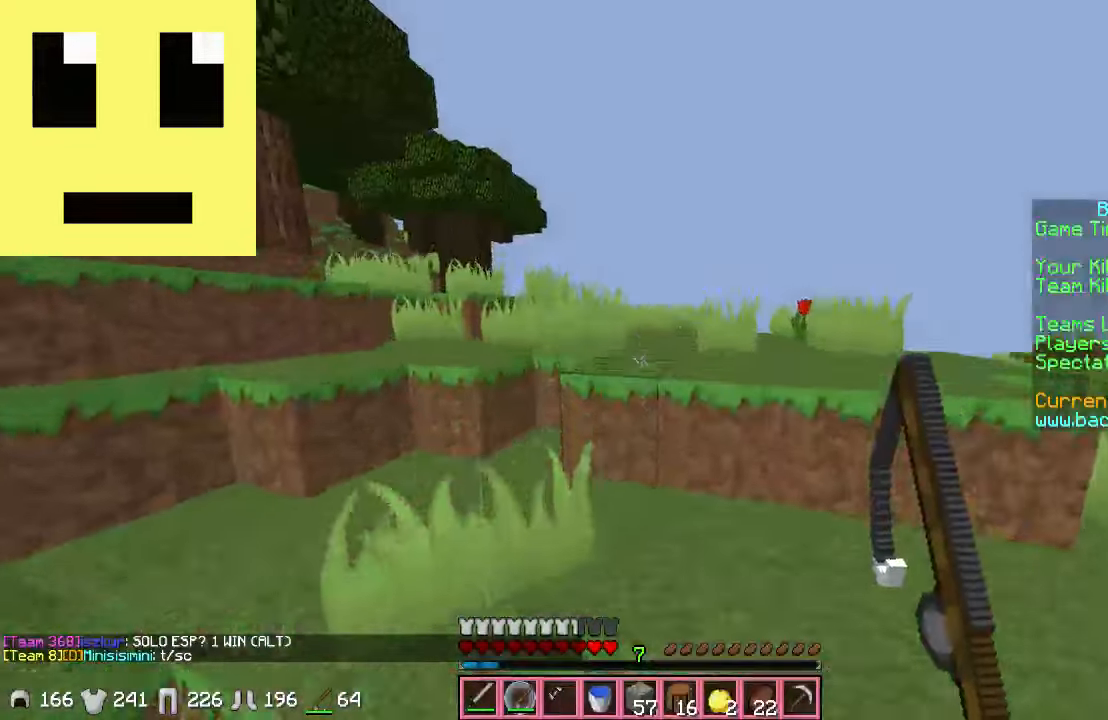
{"keys": ["w"], "mouse": [], "events": [[483, "a", "up"]]}
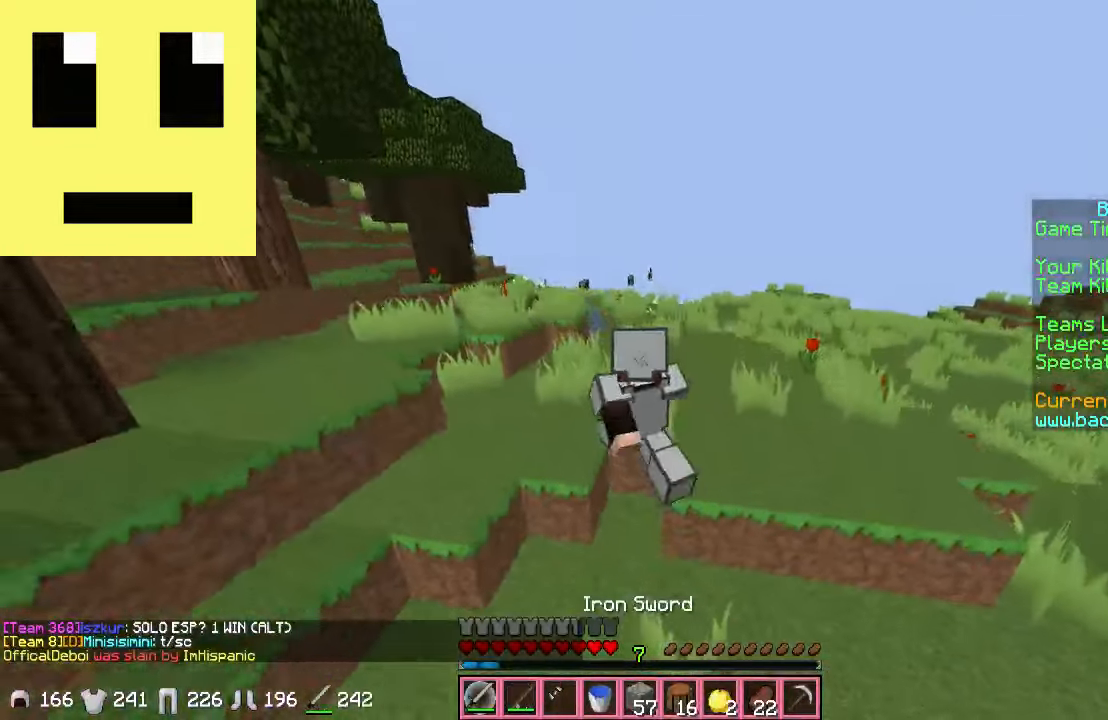
{"keys": ["w"], "mouse": [], "events": [[100, "d", "down"], [183, "d", "up"], [233, "a", "down"], [383, "a", "up"]]}
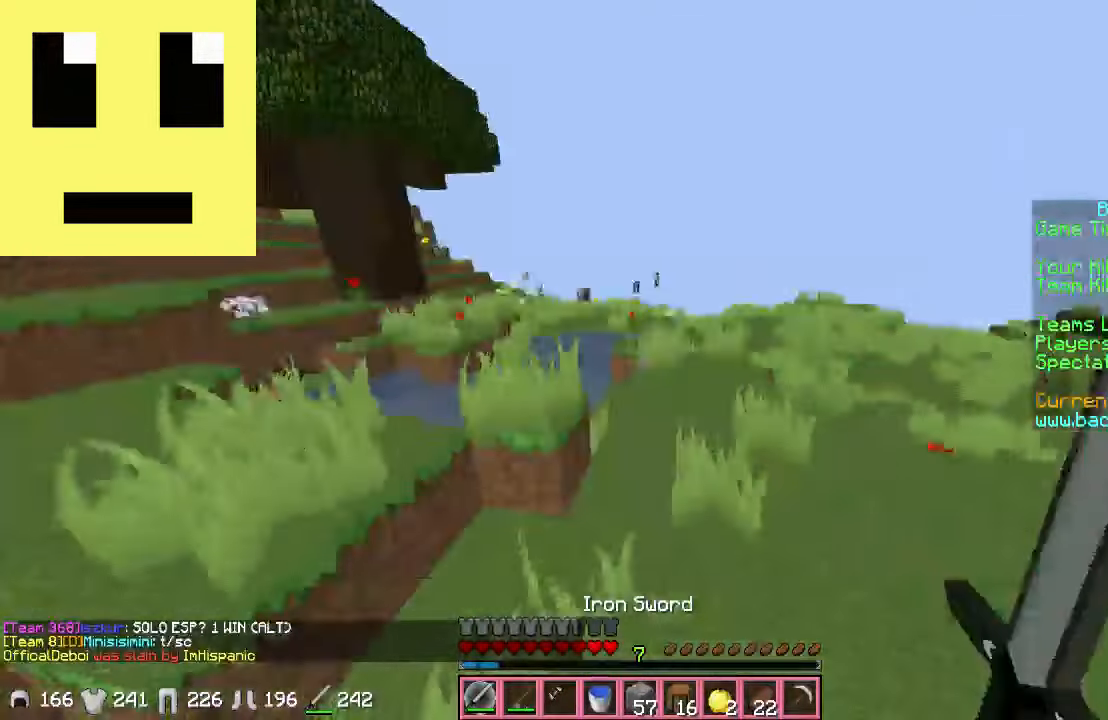
{"keys": ["d", "w"], "mouse": [], "events": [[183, "d", "down"]]}
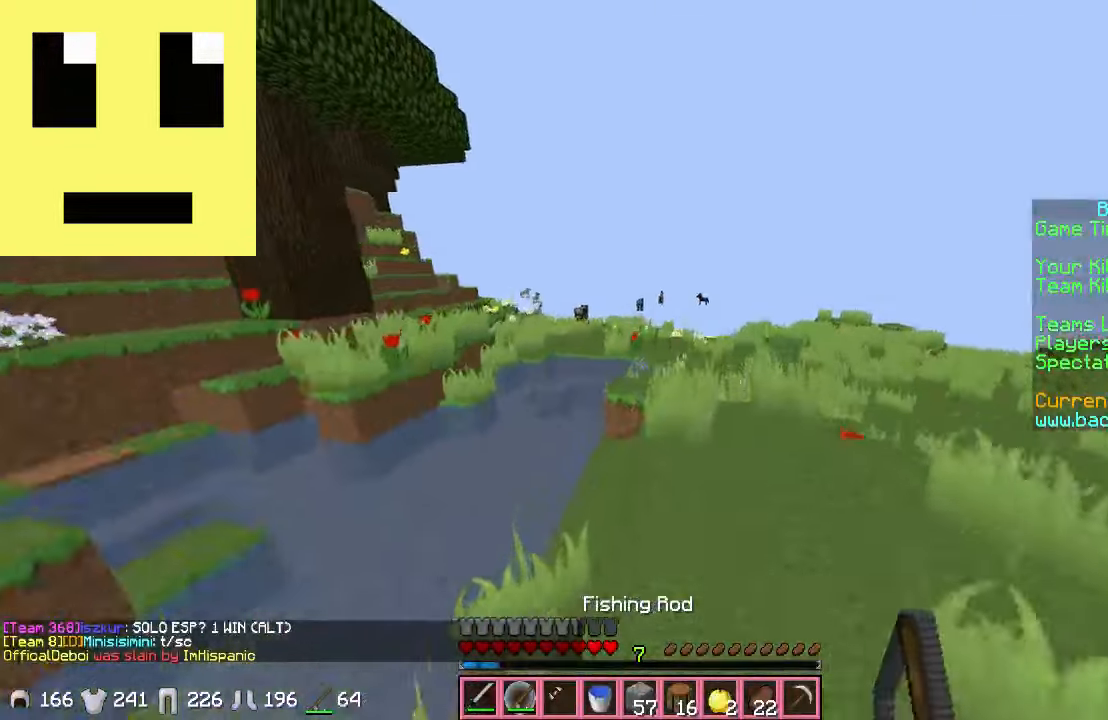
{"keys": ["w"], "mouse": [], "events": [[33, "d", "up"], [233, "mouse_right", "down"], [333, "d", "down"], [333, "mouse_right", "up"], [433, "d", "up"]]}
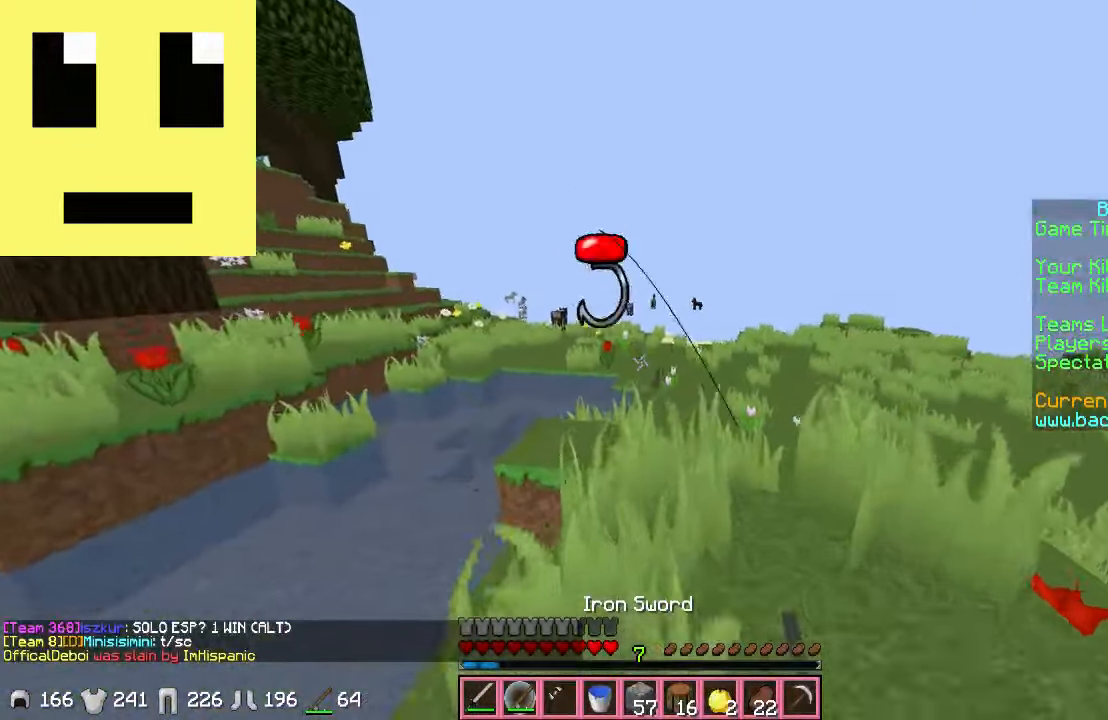
{"keys": ["w"], "mouse": [], "events": []}
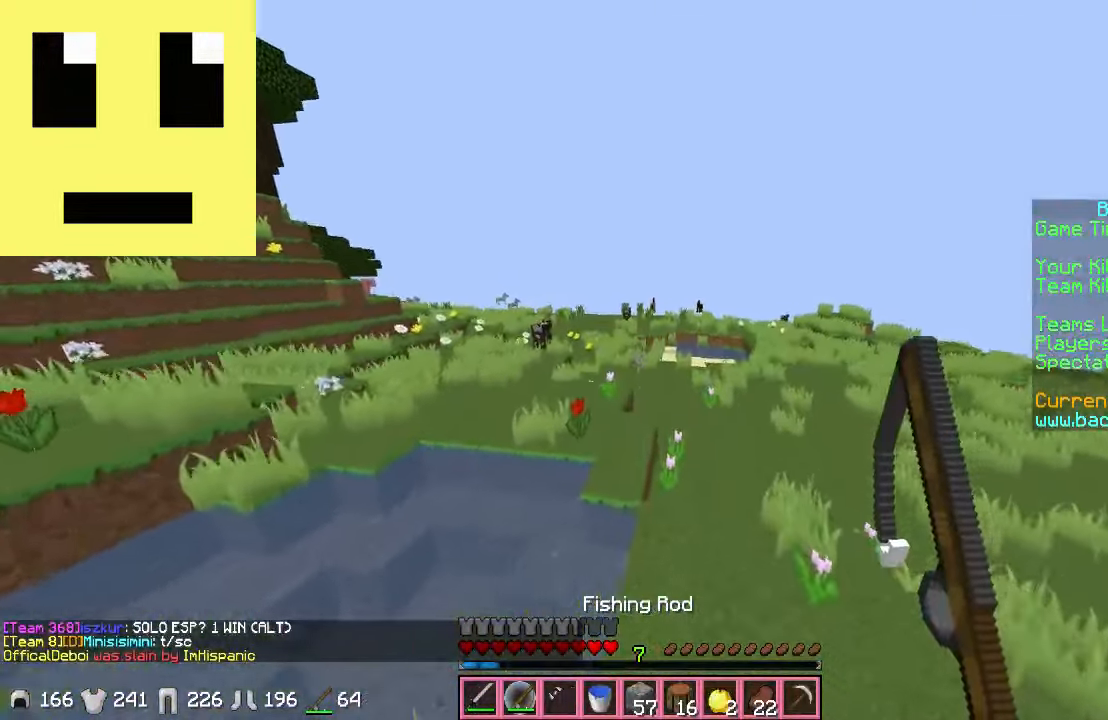
{"keys": ["w"], "mouse": [], "events": []}
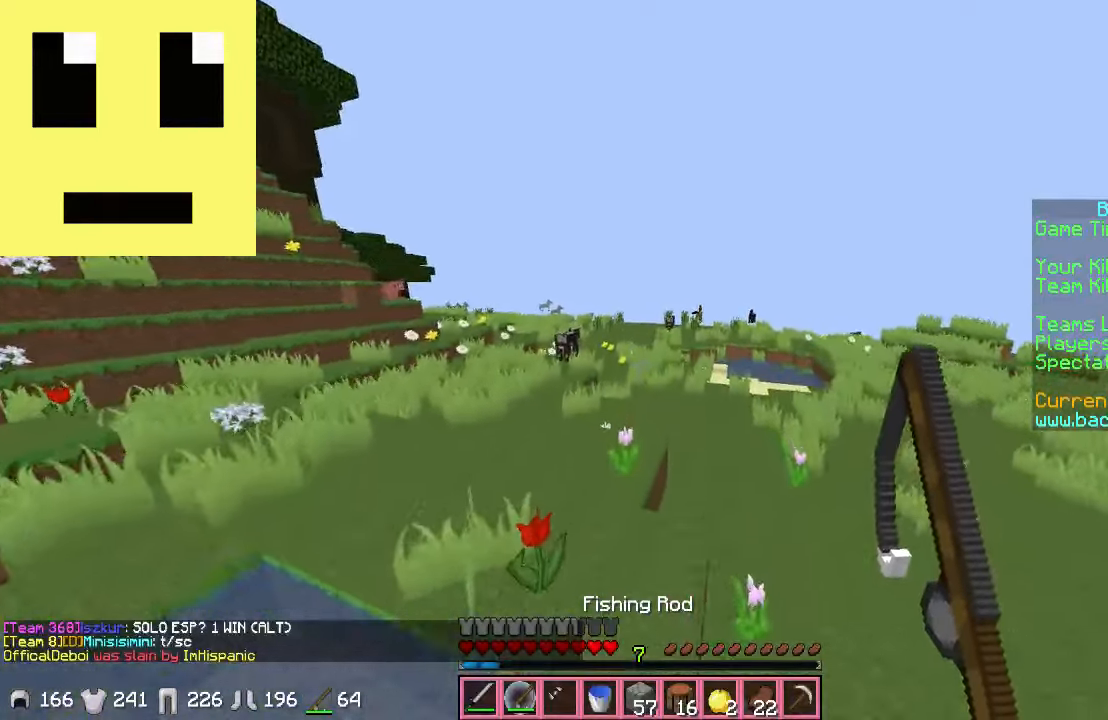
{"keys": ["a", "w"], "mouse": [], "events": [[150, "mouse_right", "down"], [233, "a", "down"], [233, "mouse_right", "up"]]}